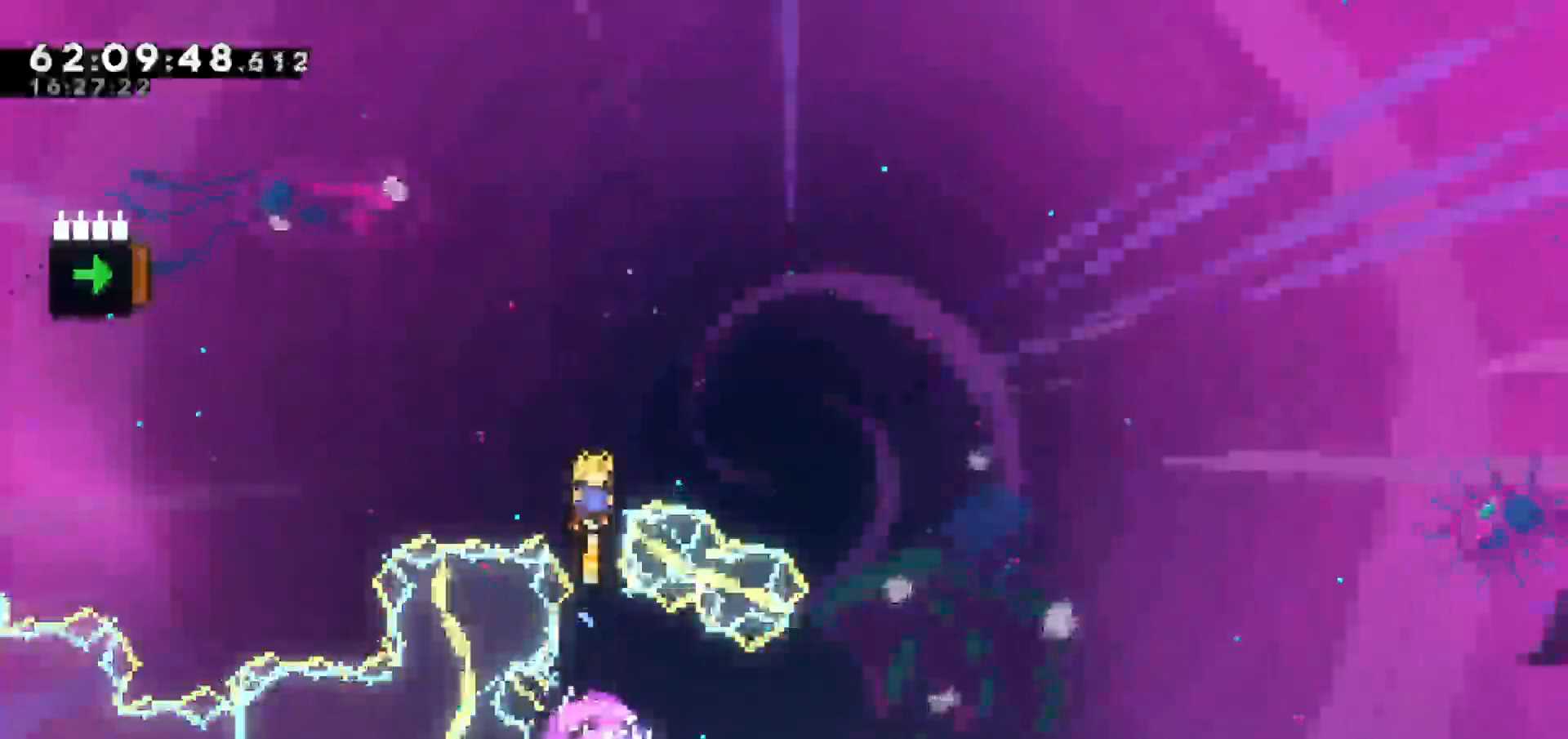
Gameplay with keyboard; each line is a JSON object with the keys held at the frame after it. "events" lists presses ("down") and releases ("up") of "dash", "demo", "down", "escape", "grab", "jump", "jump2", "left", "return", "right", "talk" and "up" between this image and that frame as [ms after this image, input, new state], when the widget could be followed in between. No other keys are recorded. Mouse input is not recorded. Key names are as the overlay labels them; some are game actions (e.g. jump) rather than physical keys.
{"keys": [], "events": []}
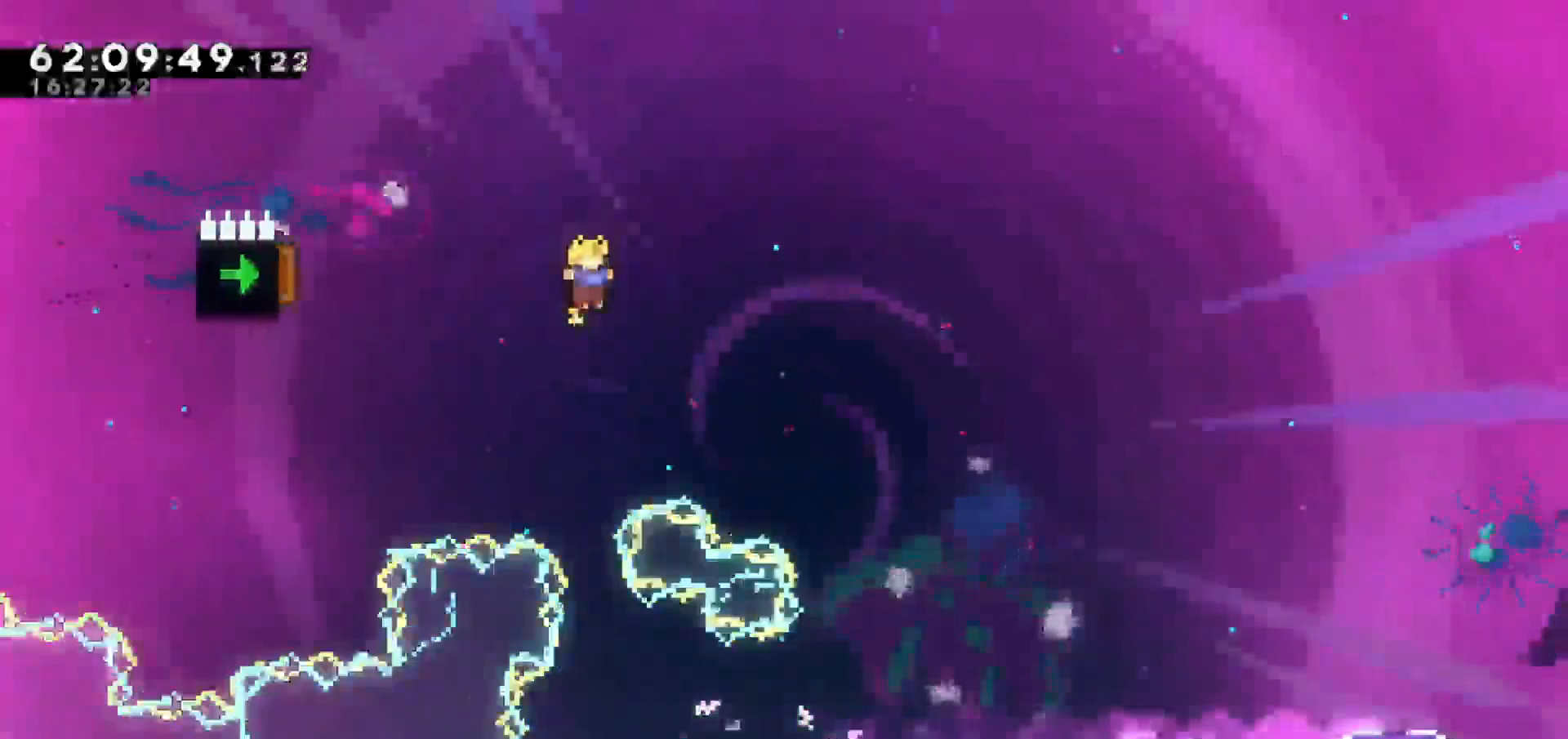
{"keys": [], "events": [[200, "up", "down"], [250, "dash", "down"], [383, "dash", "up"], [433, "up", "up"]]}
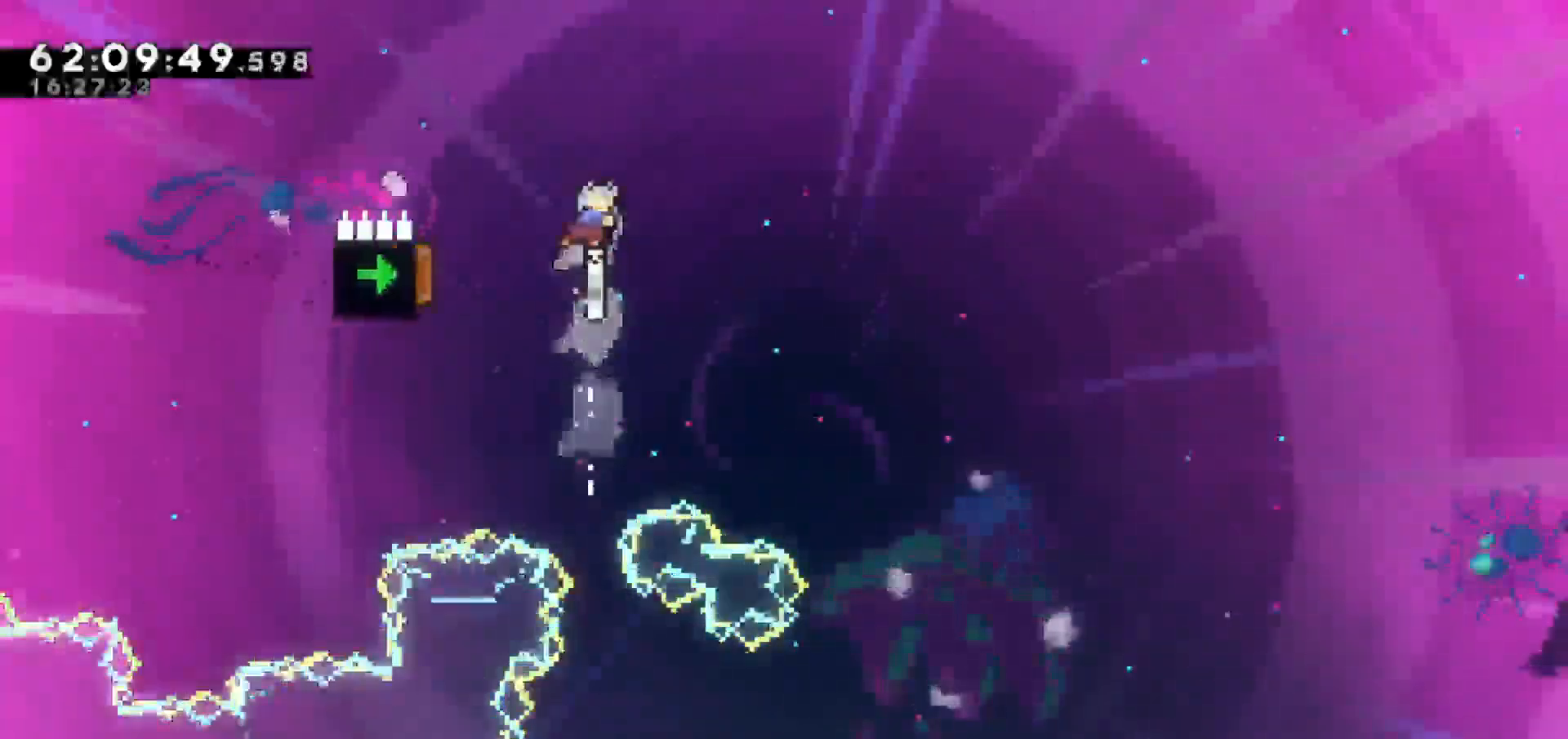
{"keys": ["left"], "events": [[167, "left", "down"]]}
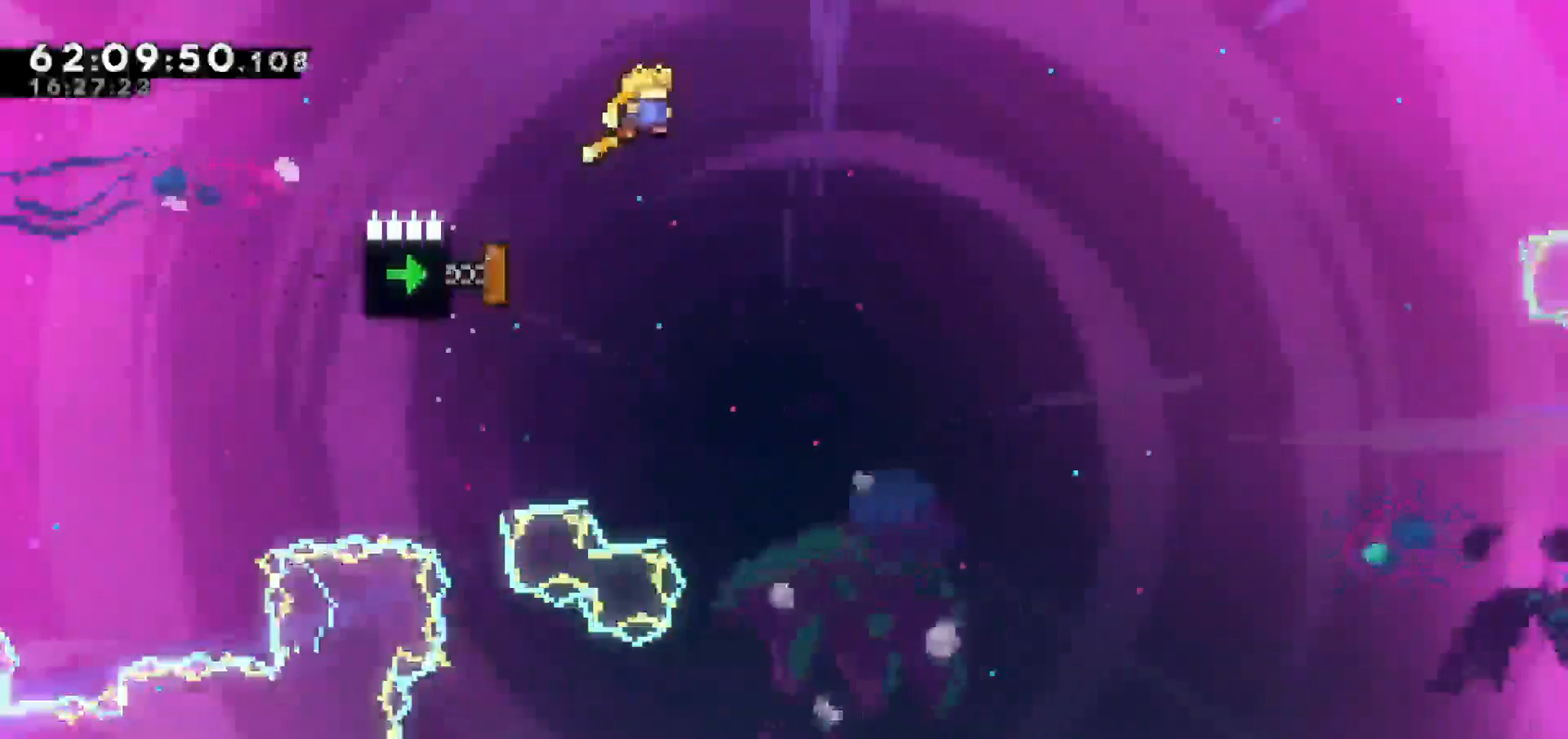
{"keys": ["left"], "events": []}
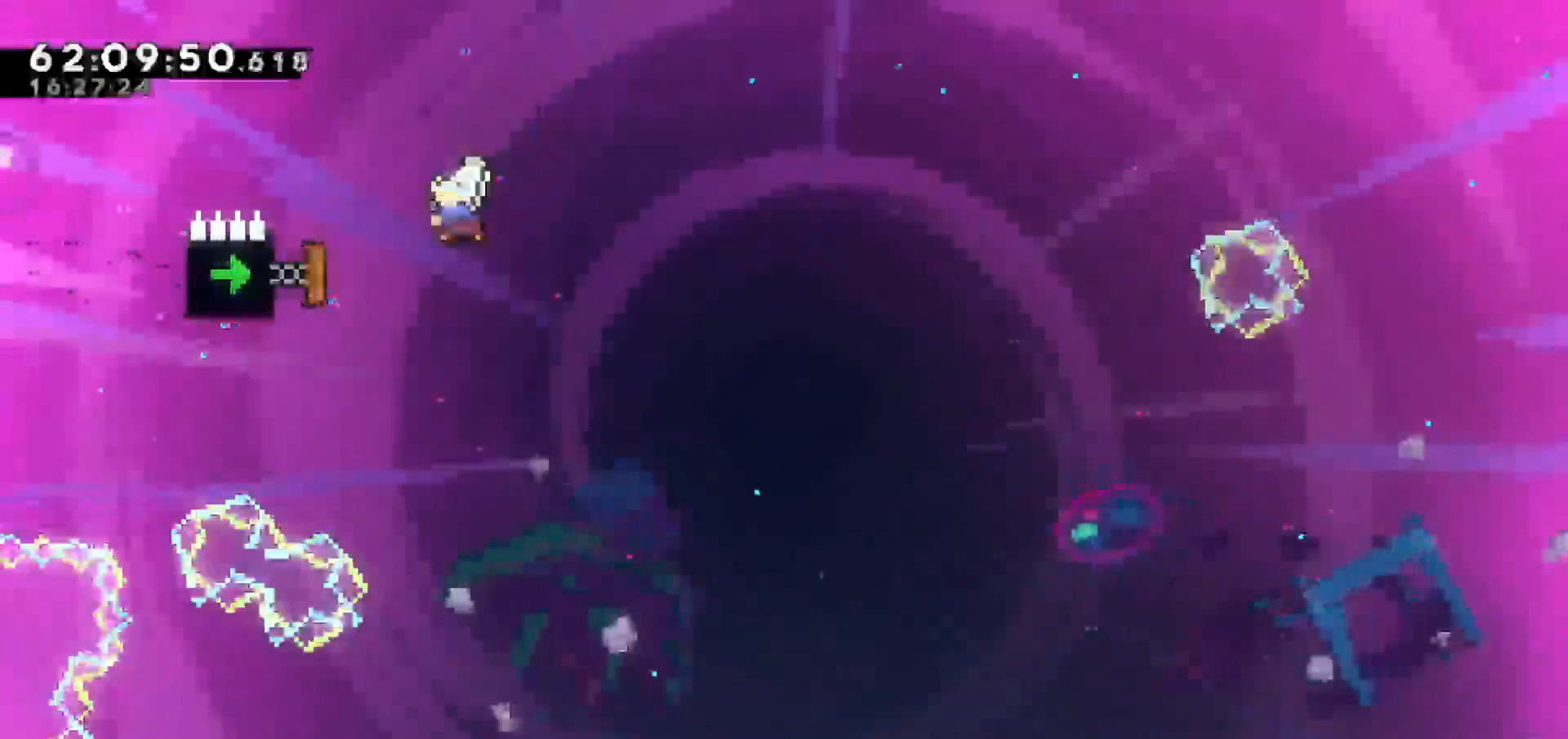
{"keys": ["left"], "events": [[17, "dash", "down"], [200, "dash", "up"]]}
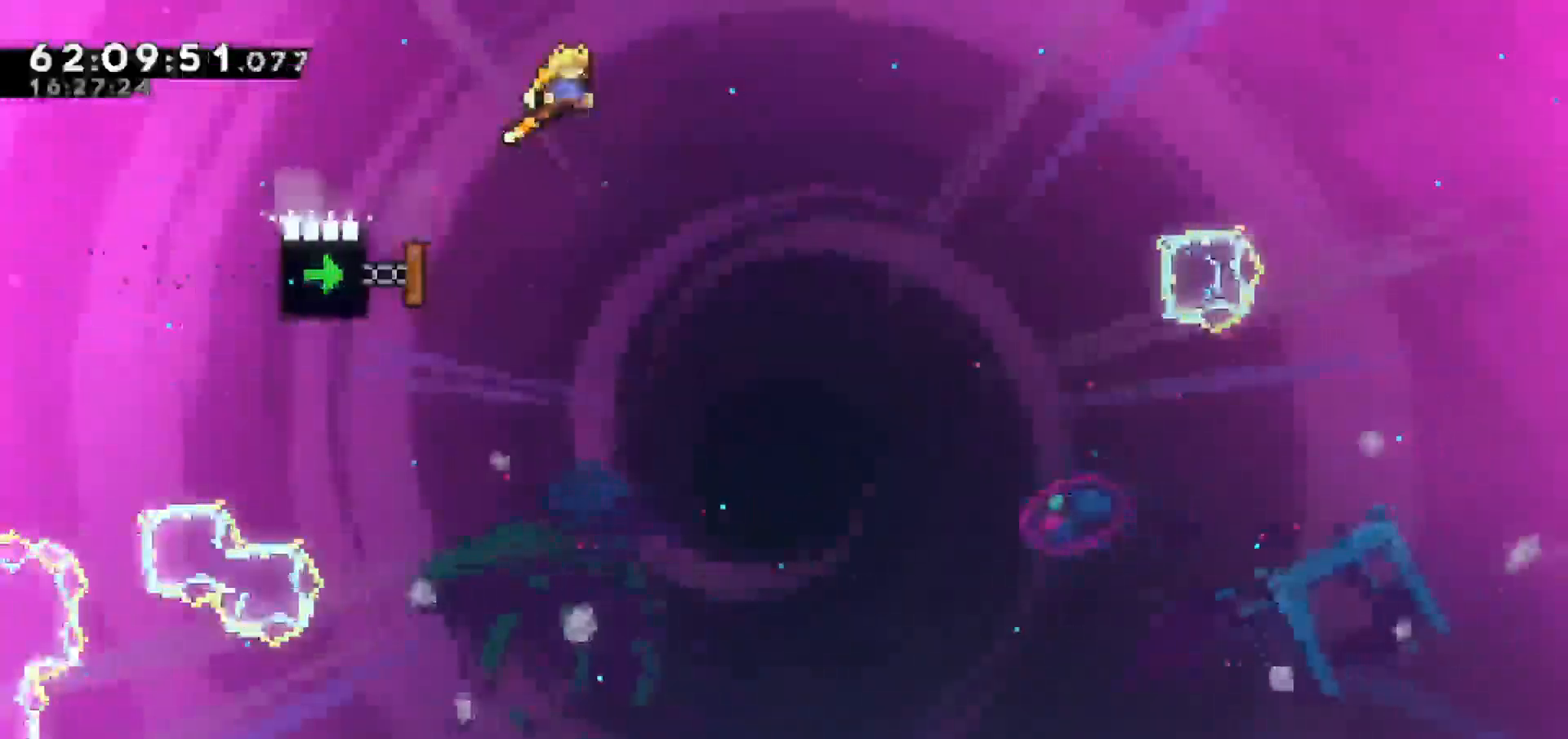
{"keys": ["left"], "events": []}
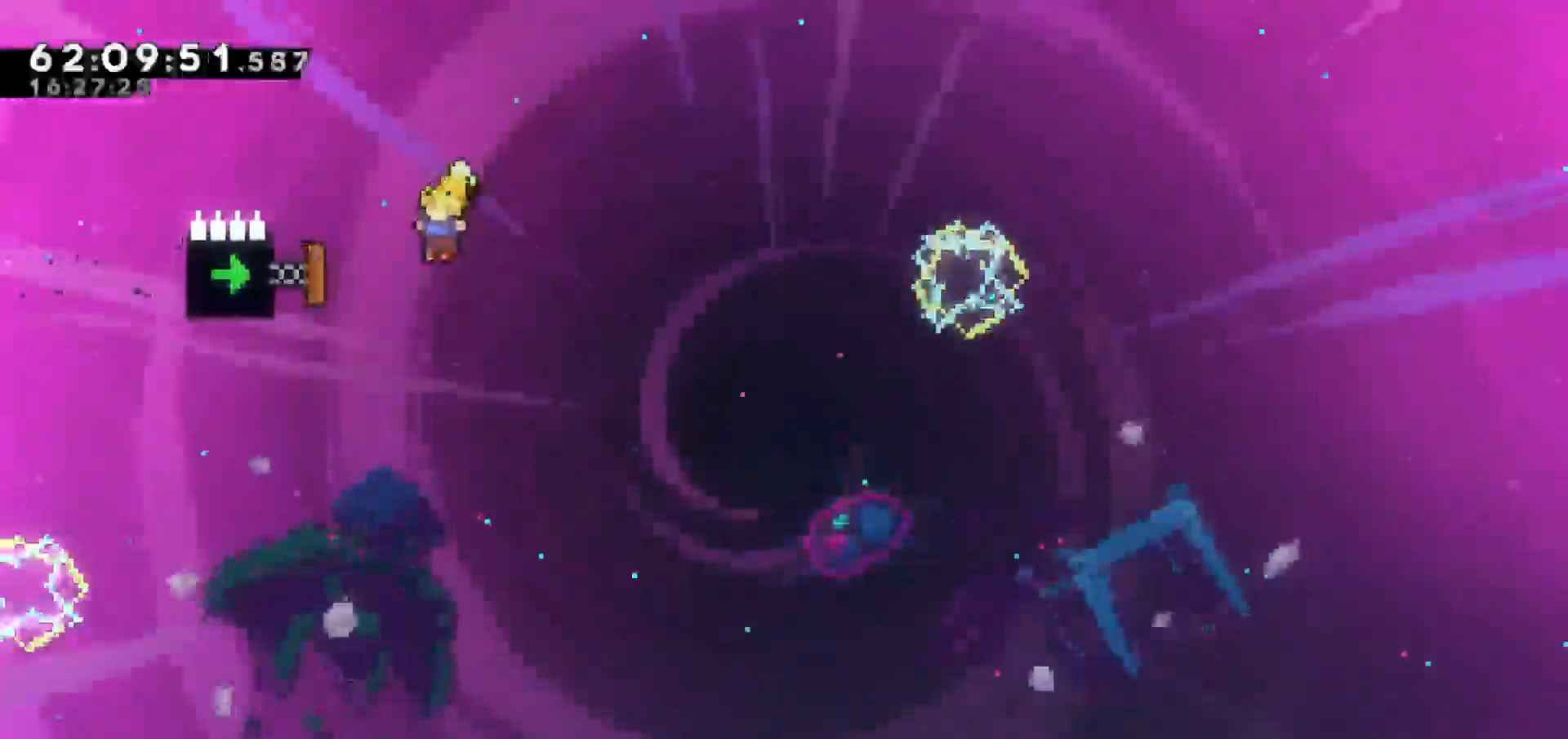
{"keys": ["left"], "events": [[50, "dash", "down"], [233, "dash", "up"]]}
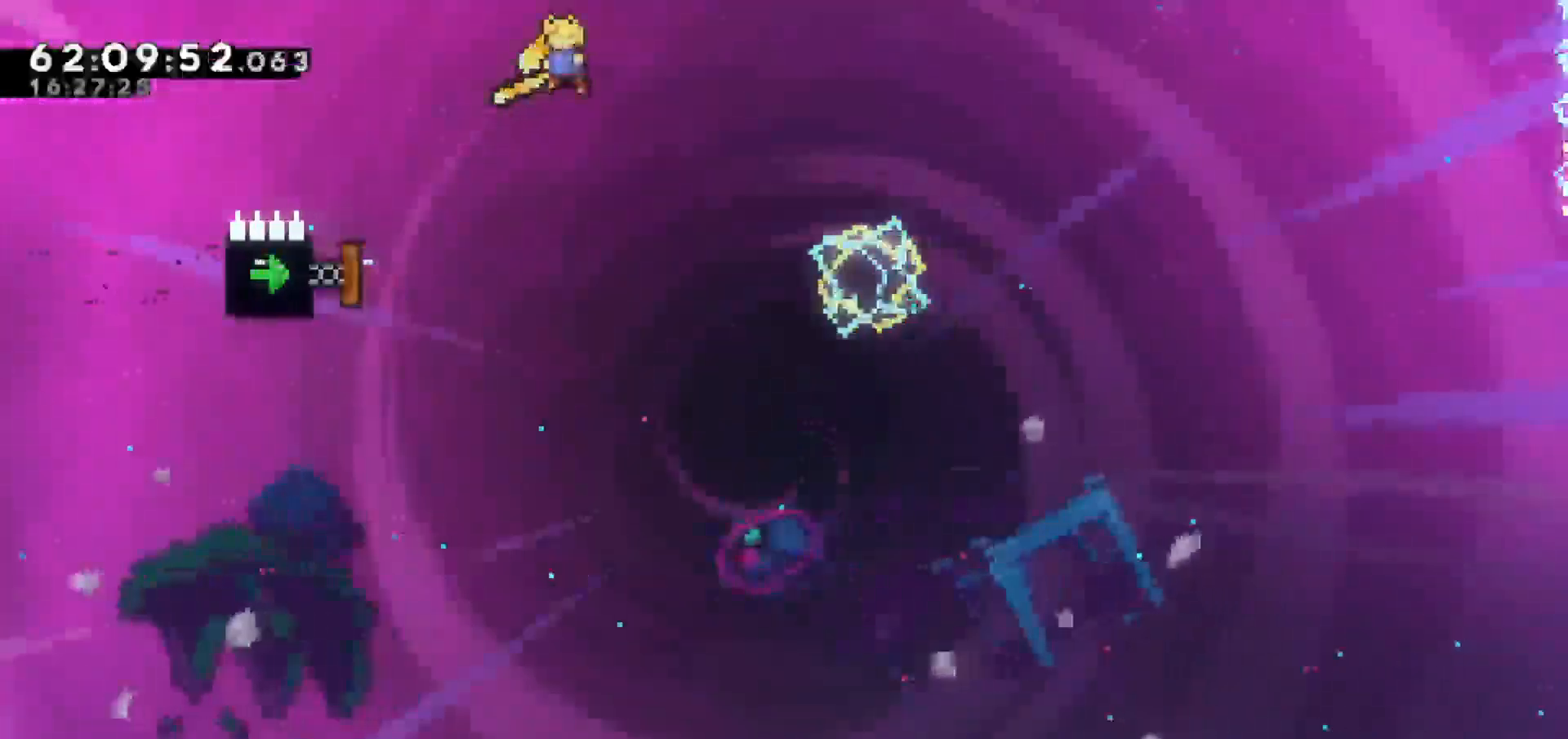
{"keys": ["dash", "left"], "events": [[400, "dash", "down"]]}
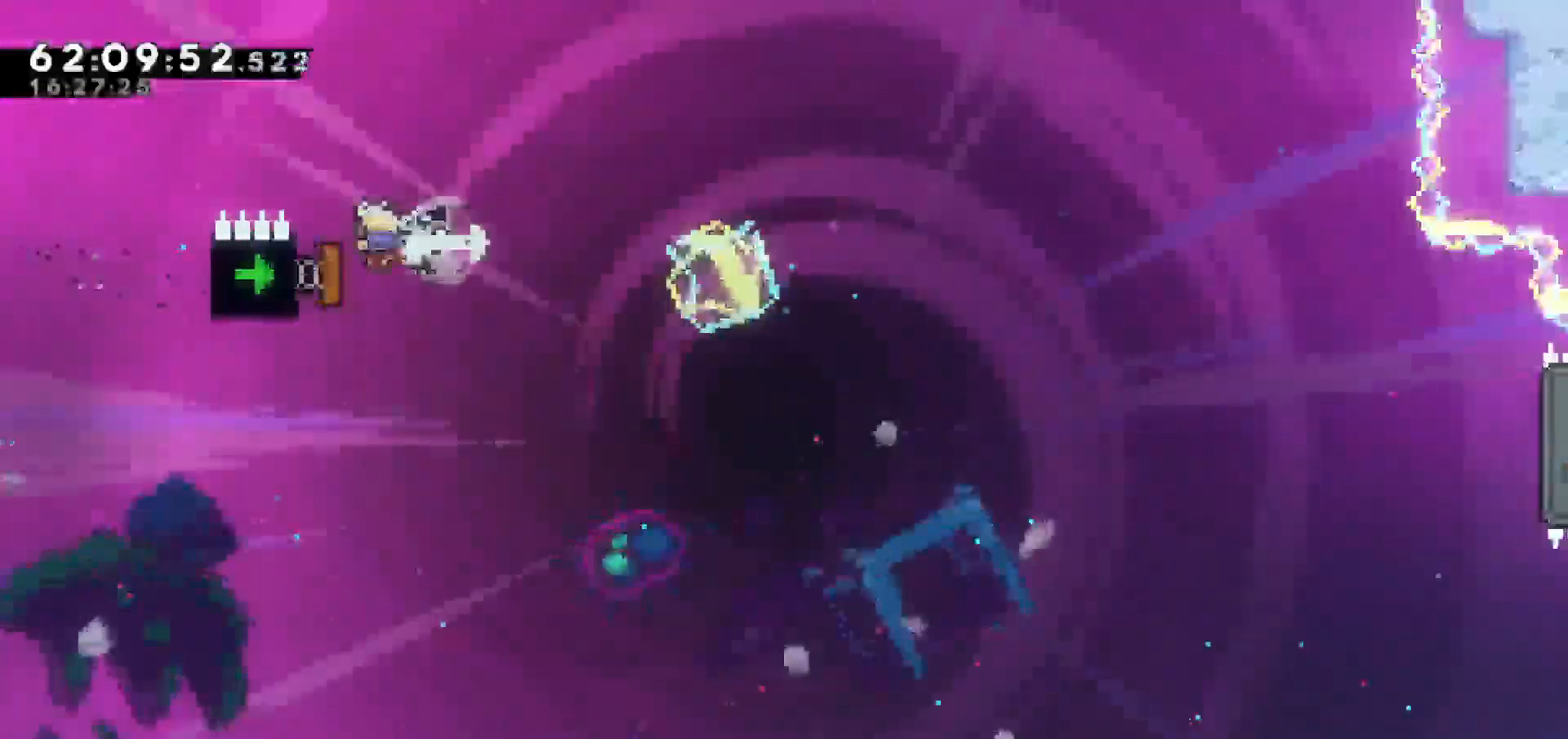
{"keys": ["right"], "events": [[133, "dash", "up"], [167, "right", "down"], [267, "left", "up"]]}
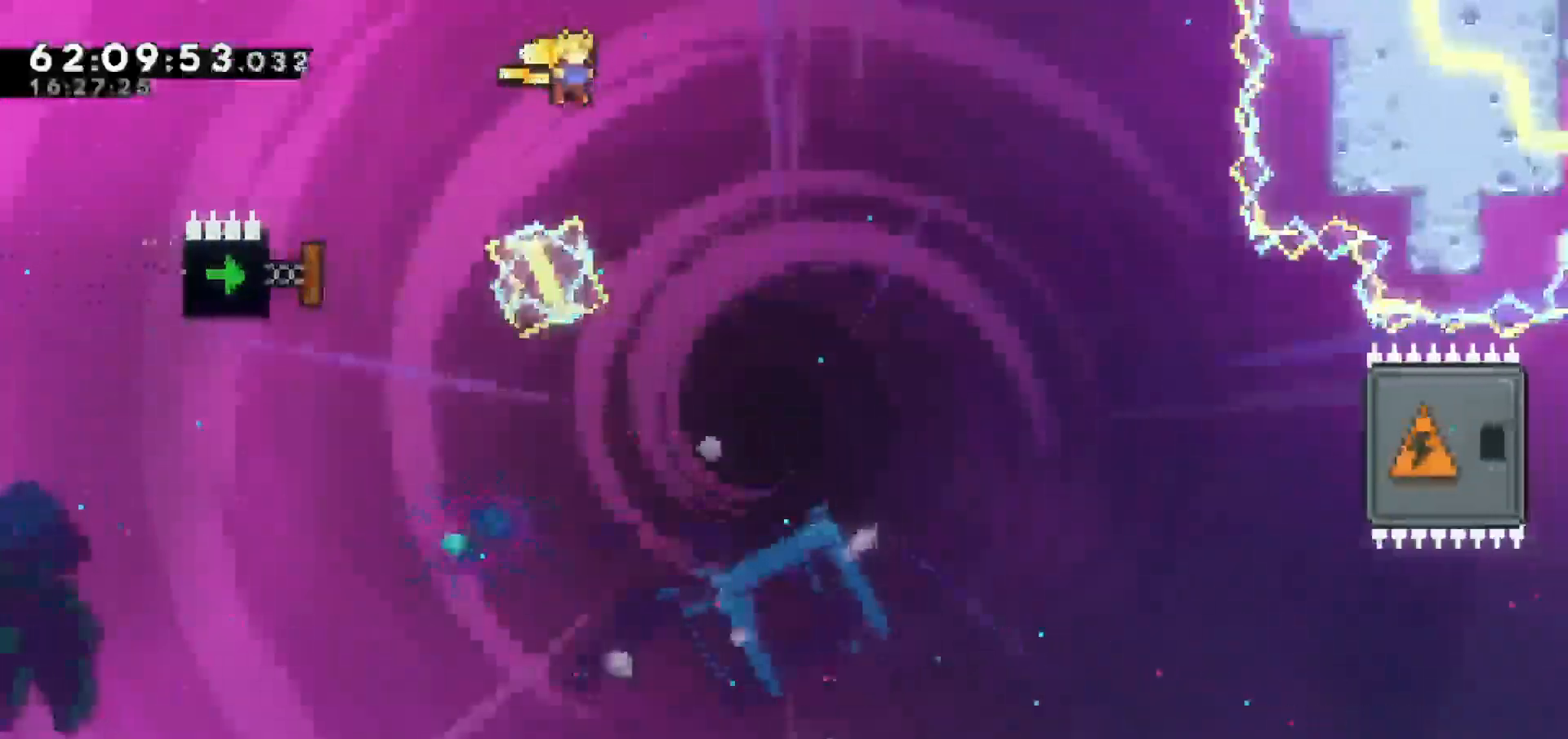
{"keys": ["right"], "events": []}
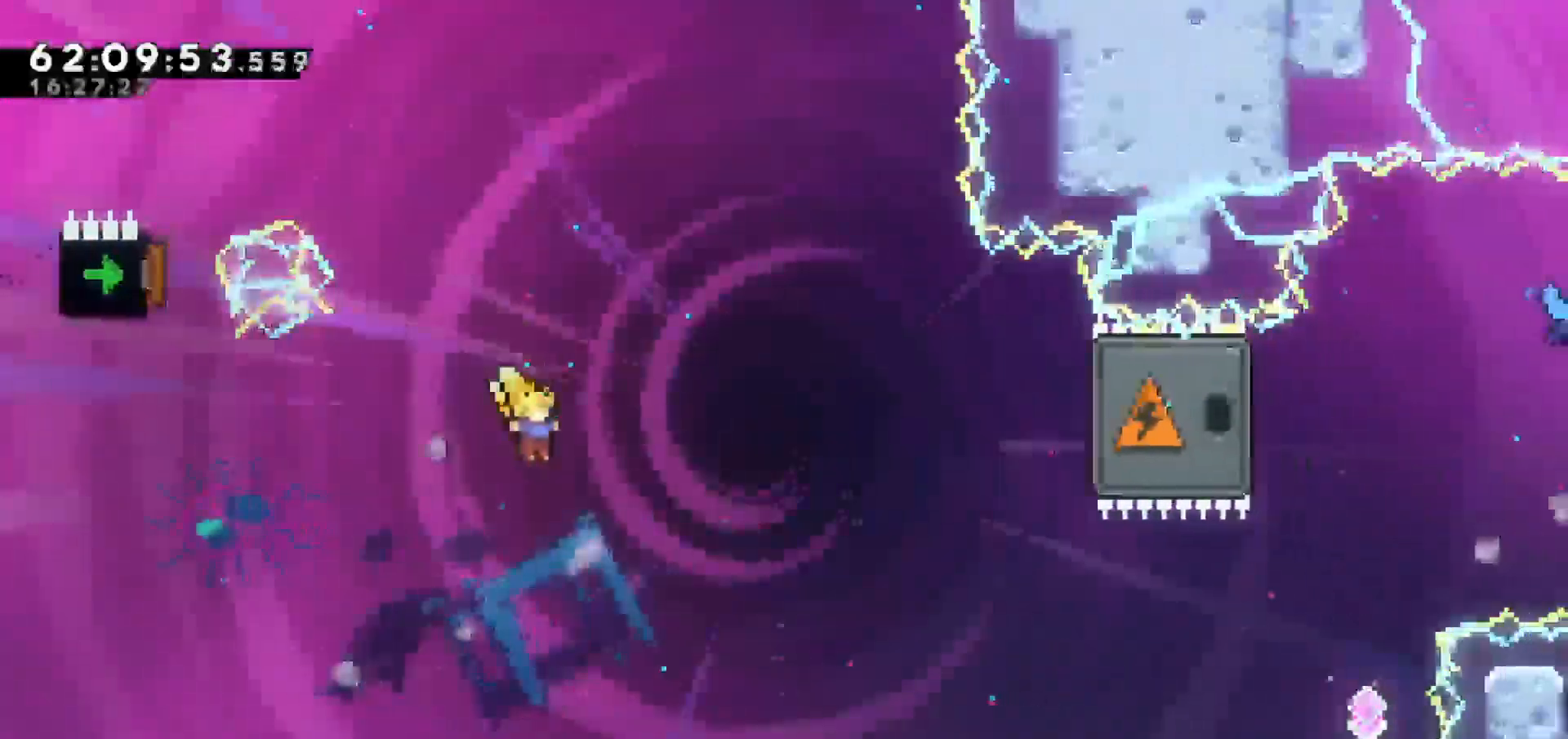
{"keys": ["dash", "right", "up"], "events": [[167, "up", "down"], [250, "dash", "down"]]}
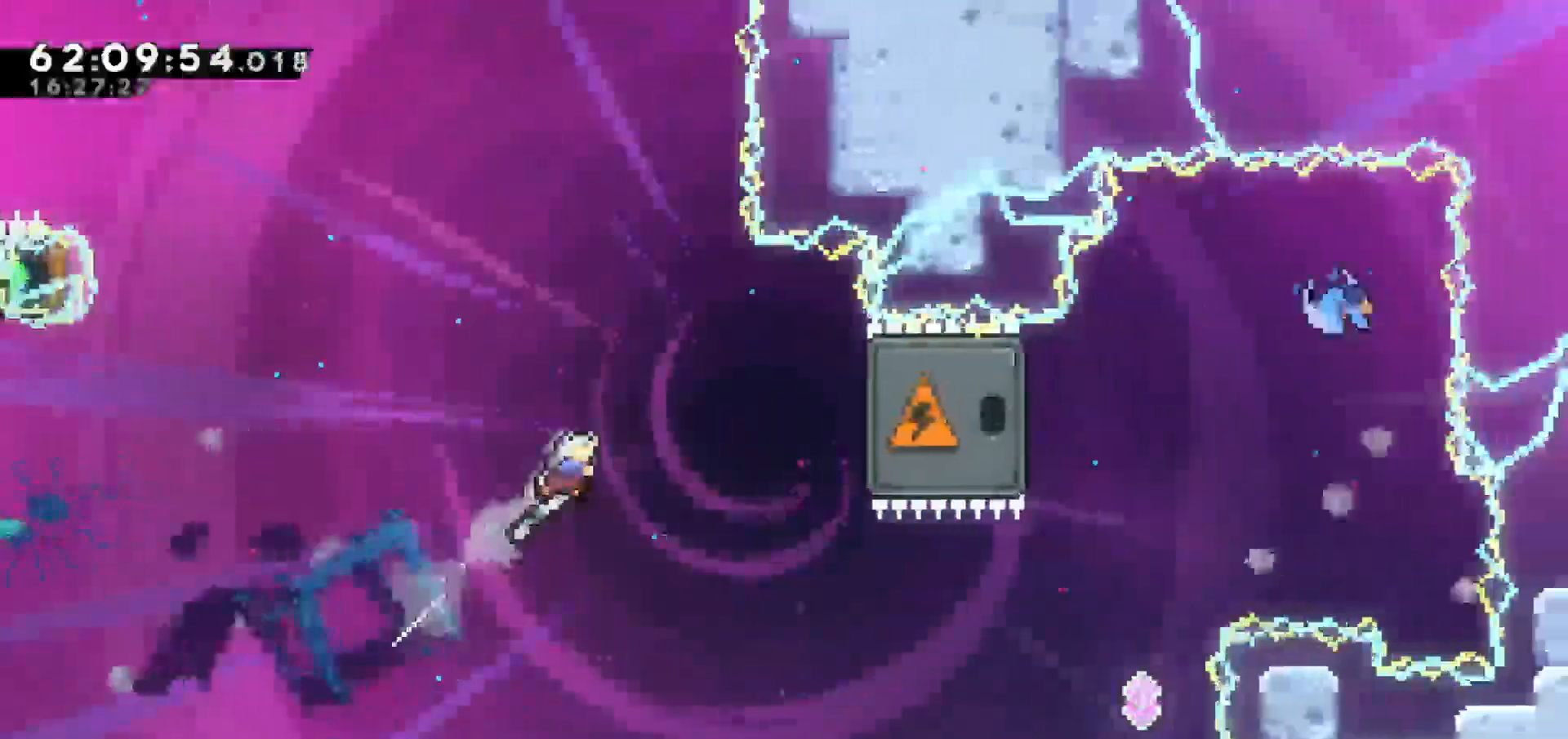
{"keys": ["left"], "events": [[33, "dash", "up"], [217, "up", "up"], [267, "right", "up"], [500, "left", "down"]]}
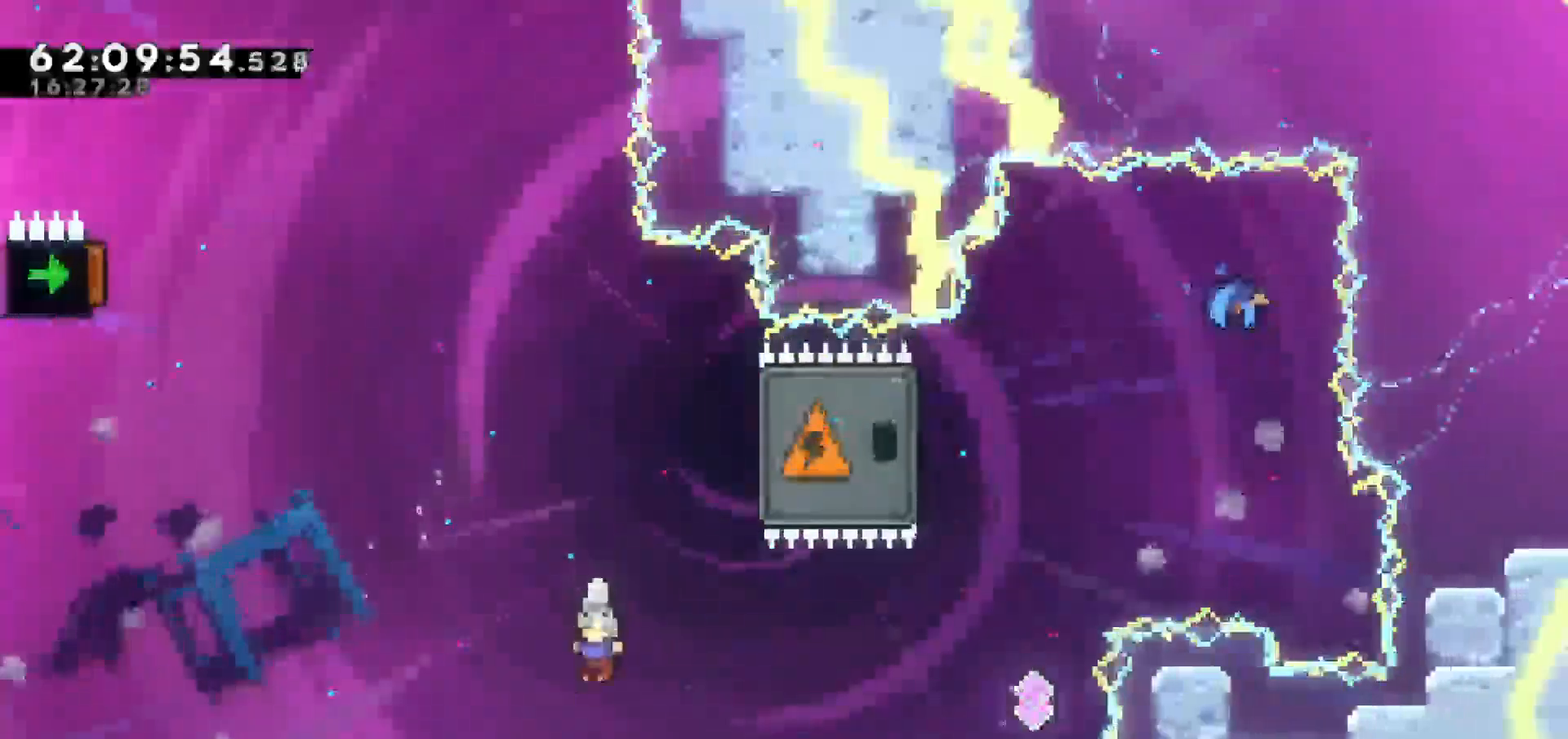
{"keys": ["right"], "events": [[333, "right", "down"], [367, "left", "up"]]}
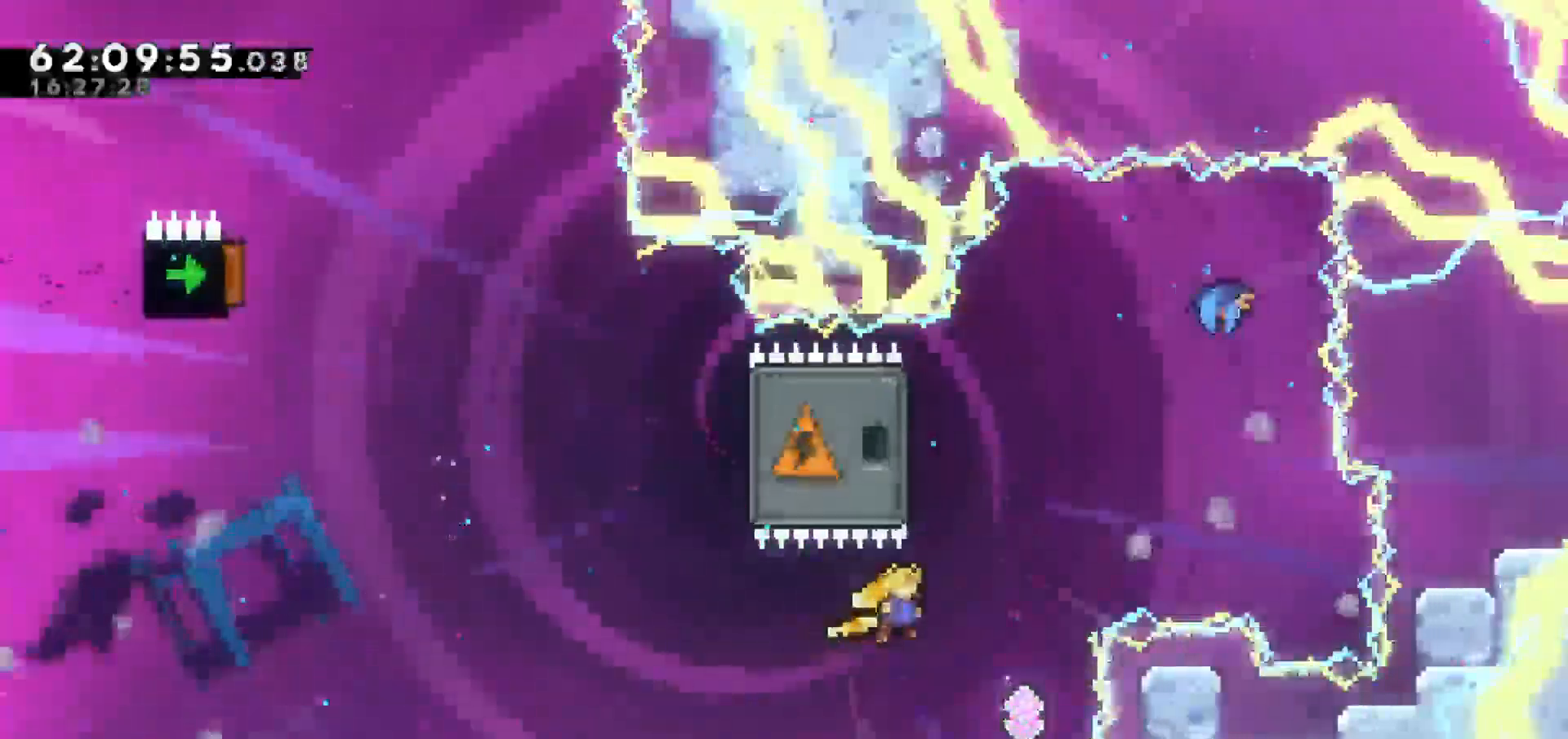
{"keys": ["left"], "events": [[150, "up", "down"], [200, "right", "up"], [250, "dash", "down"], [383, "dash", "up"], [433, "left", "down"], [483, "up", "up"]]}
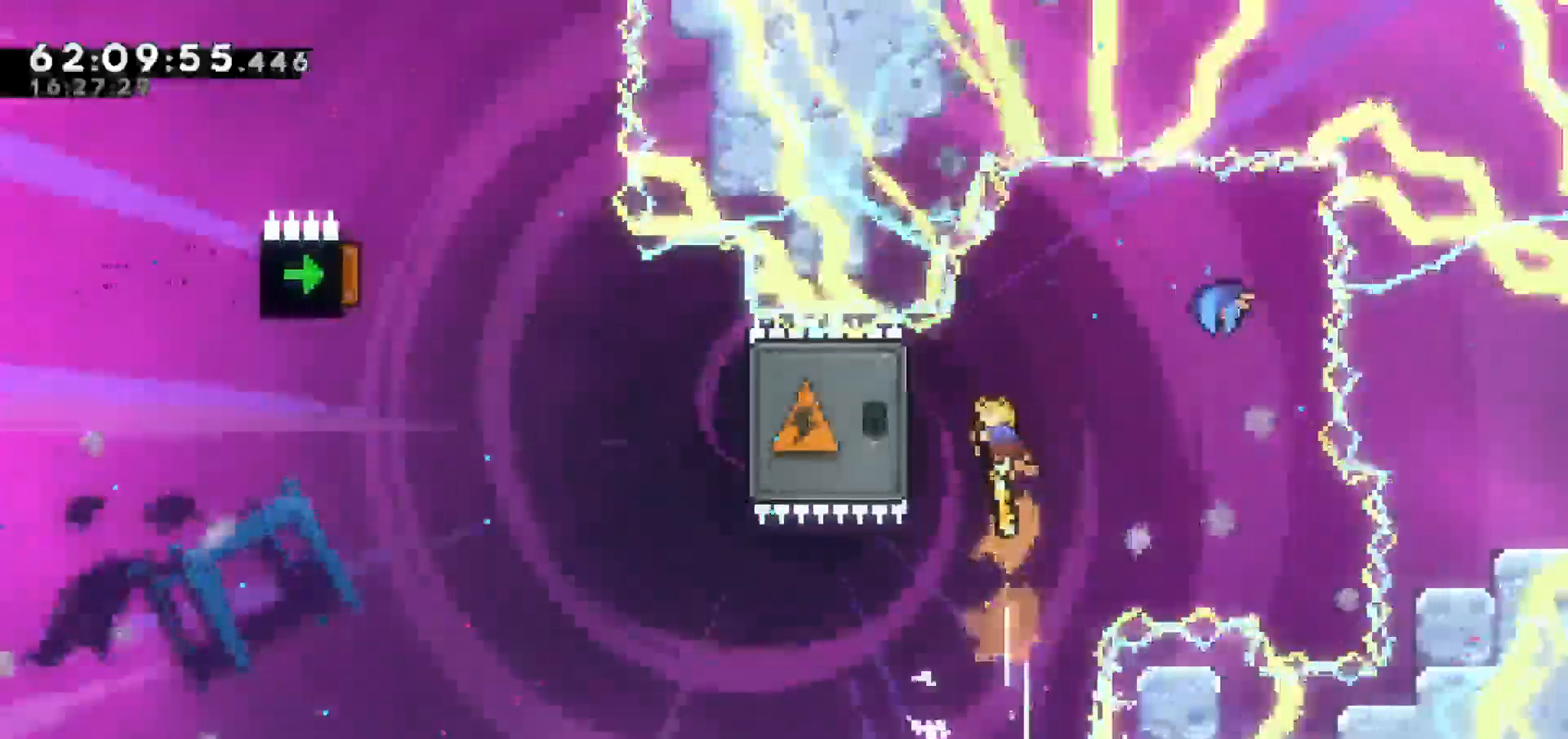
{"keys": ["left"], "events": [[183, "dash", "down"], [317, "dash", "up"]]}
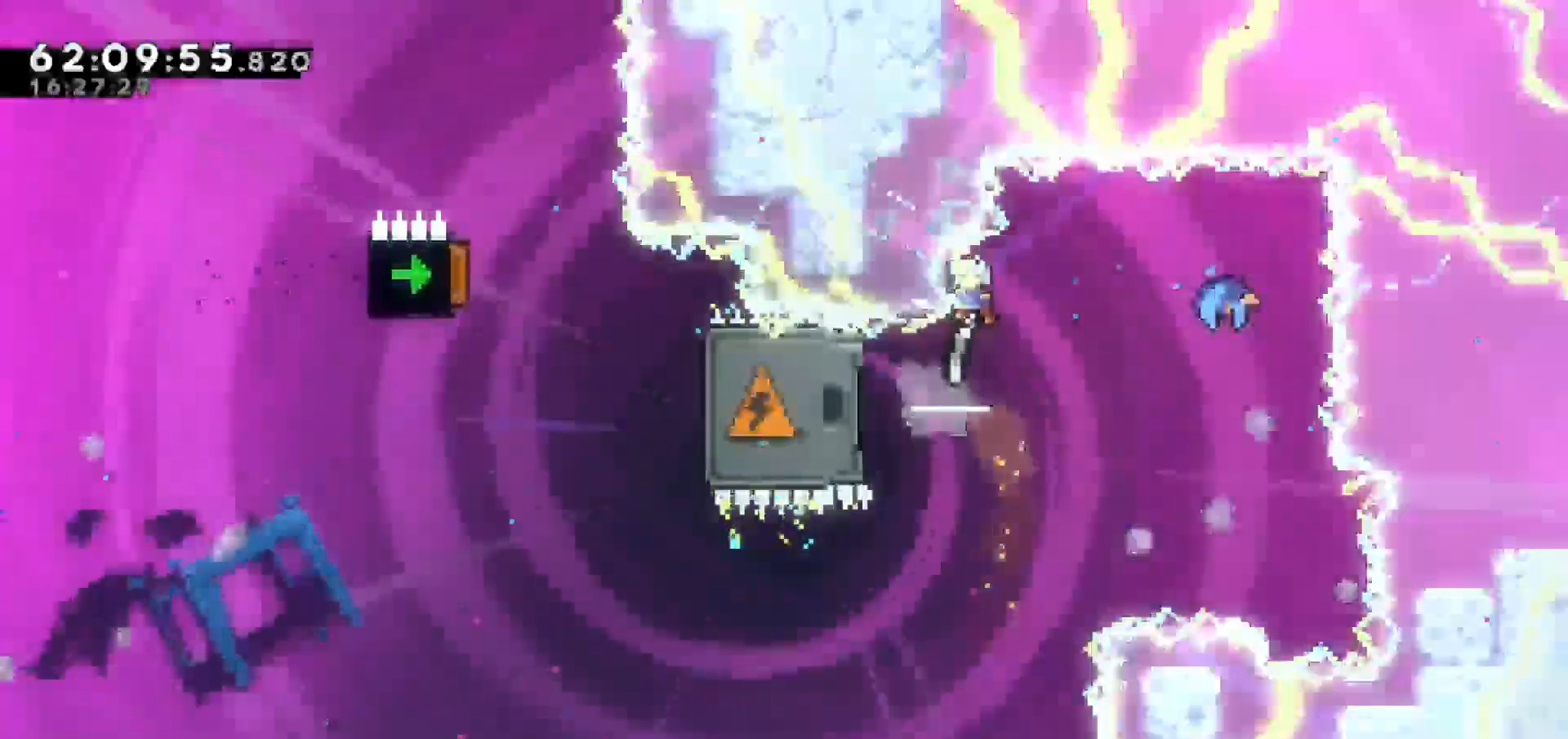
{"keys": ["left"], "events": []}
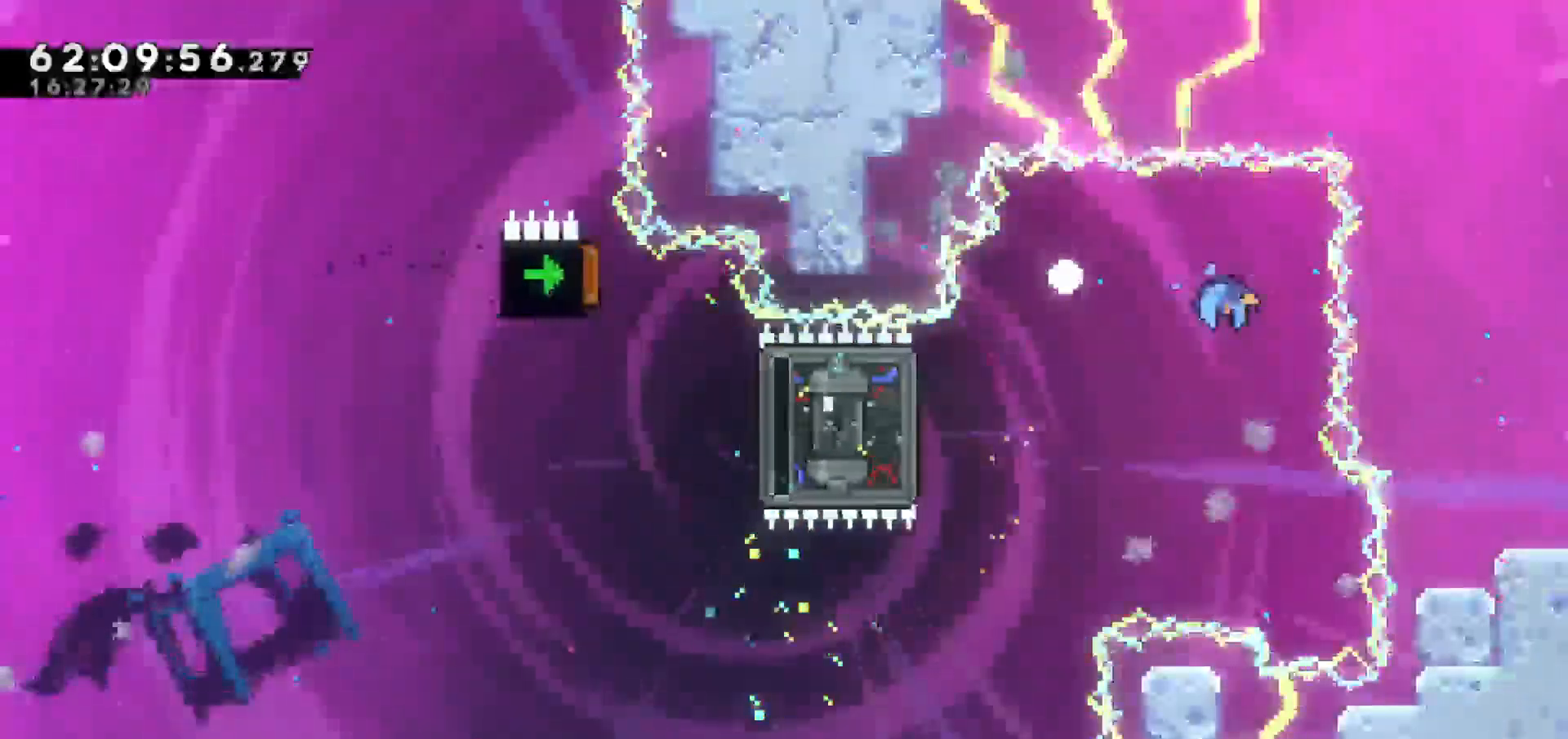
{"keys": [], "events": [[67, "left", "up"]]}
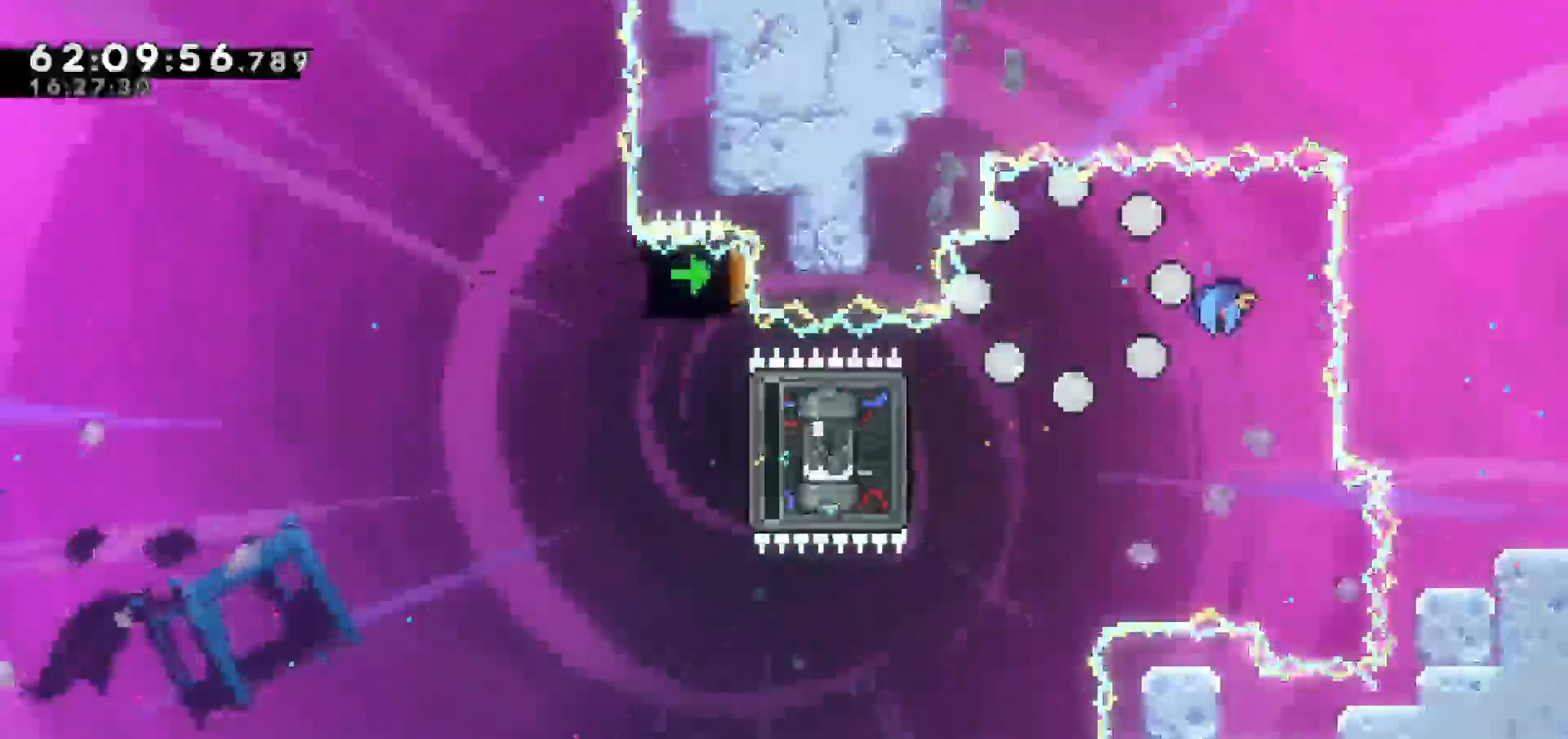
{"keys": [], "events": []}
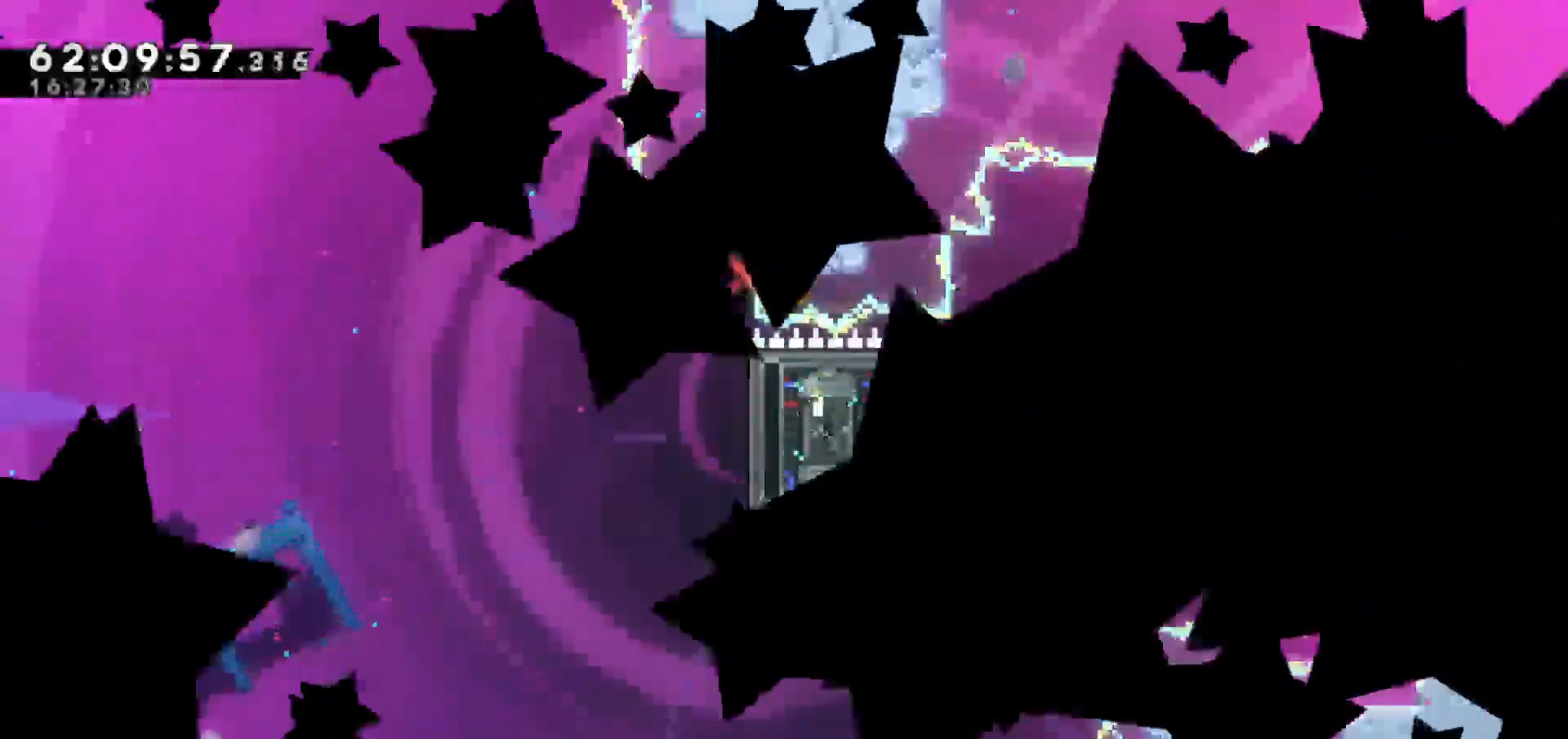
{"keys": [], "events": []}
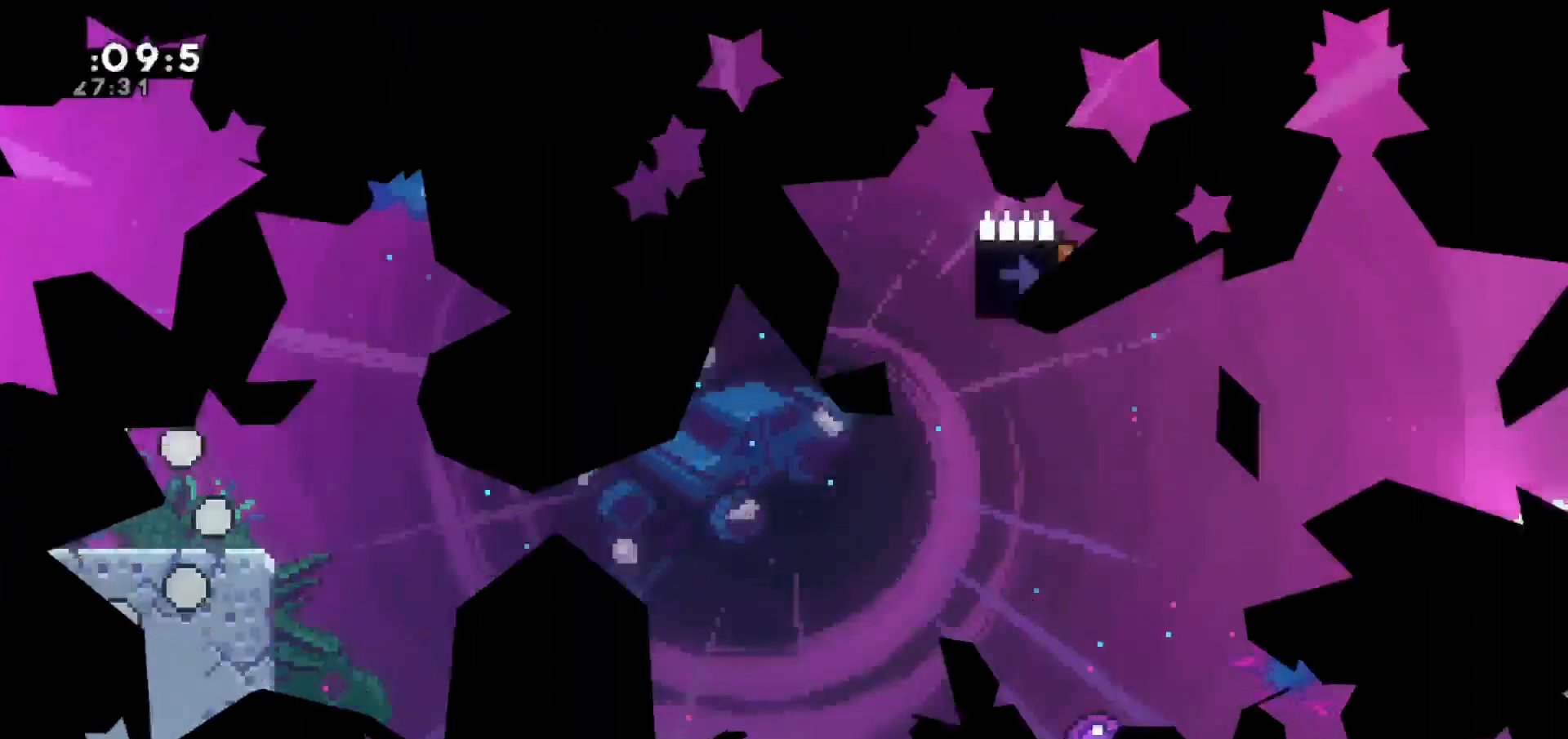
{"keys": [], "events": []}
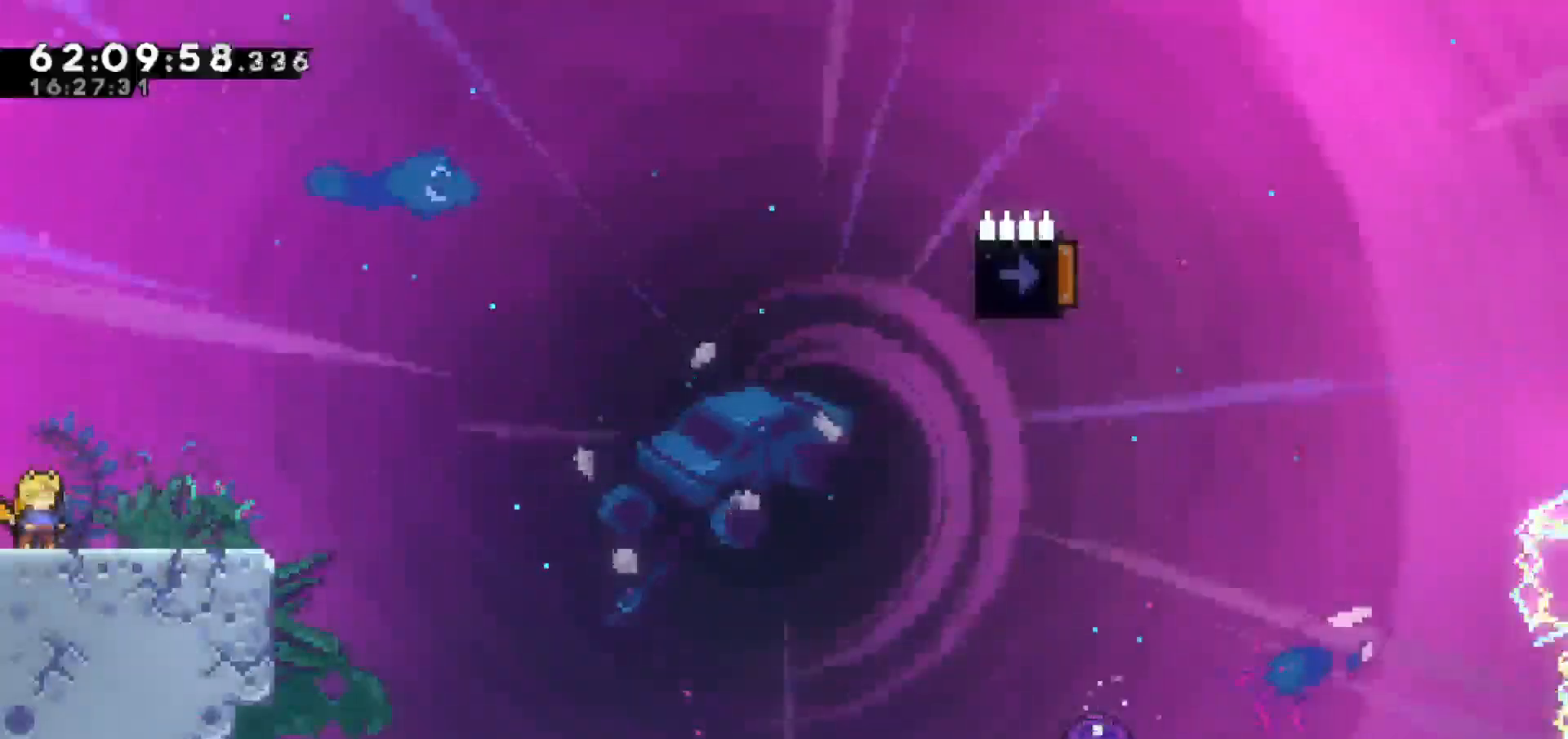
{"keys": [], "events": []}